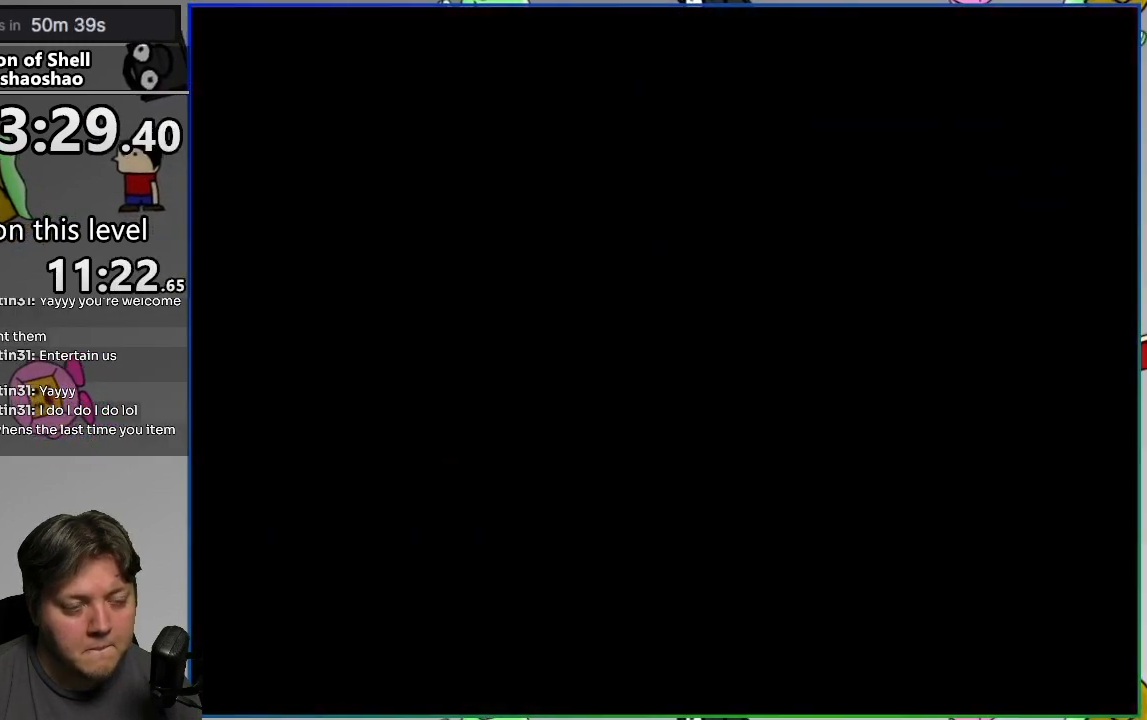
Gameplay with a controller (PlayStation layout); each line is a JSON object with the inputs held at the frame after it. "events" lists button and stick changes between this image and that frame as [ms after this image, input, new state], when the widget could be followed in between. Not read: left_stick right_stick.
{"buttons": ["SQUARE"], "events": [[350, "L2", "down"], [383, "SQUARE", "down"], [500, "L2", "up"]]}
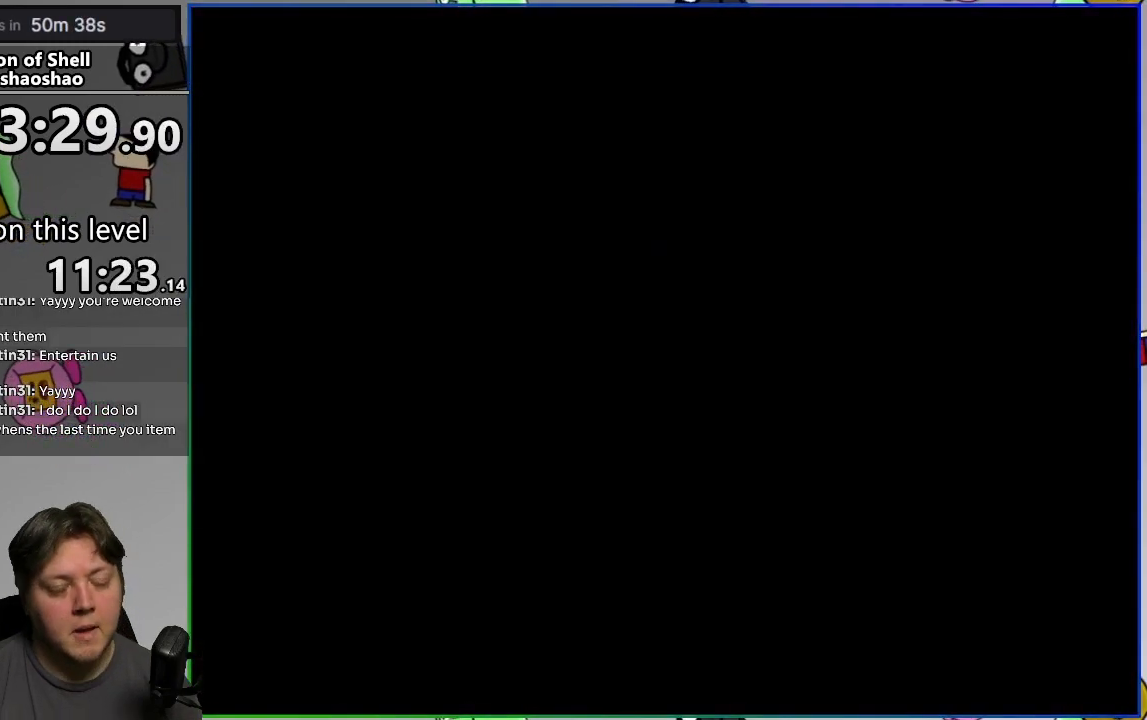
{"buttons": ["SQUARE", "DPAD_RIGHT"], "events": [[133, "DPAD_RIGHT", "down"]]}
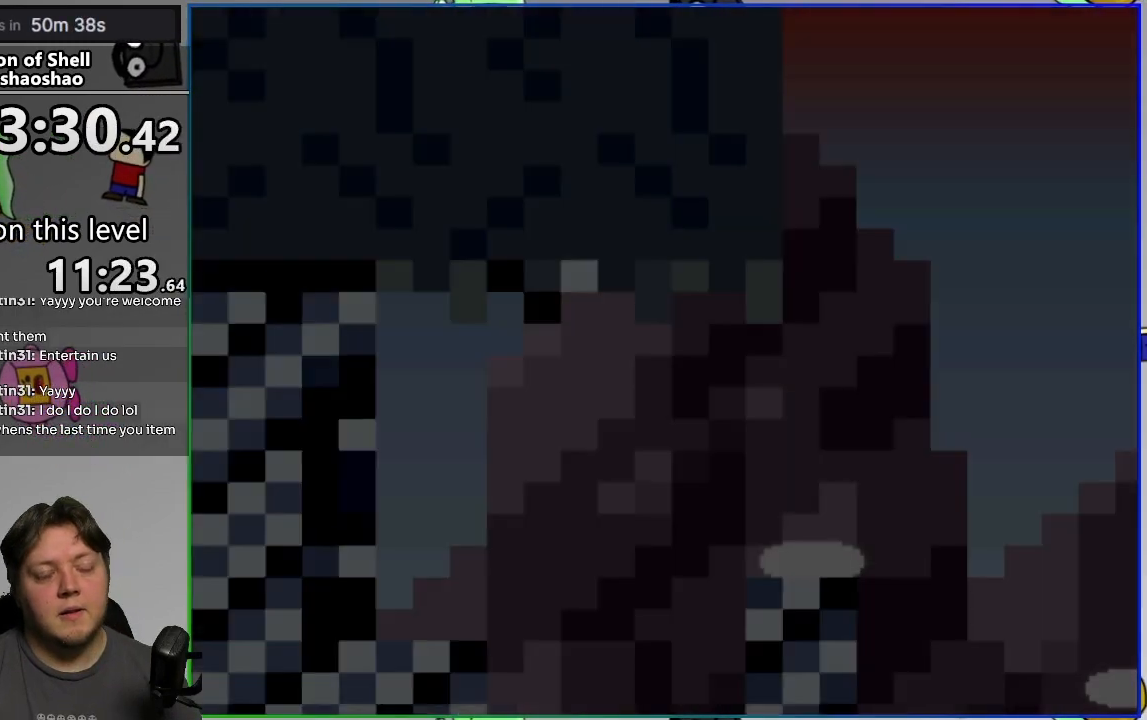
{"buttons": ["SQUARE", "DPAD_RIGHT"], "events": [[367, "CROSS", "down"], [483, "CROSS", "up"]]}
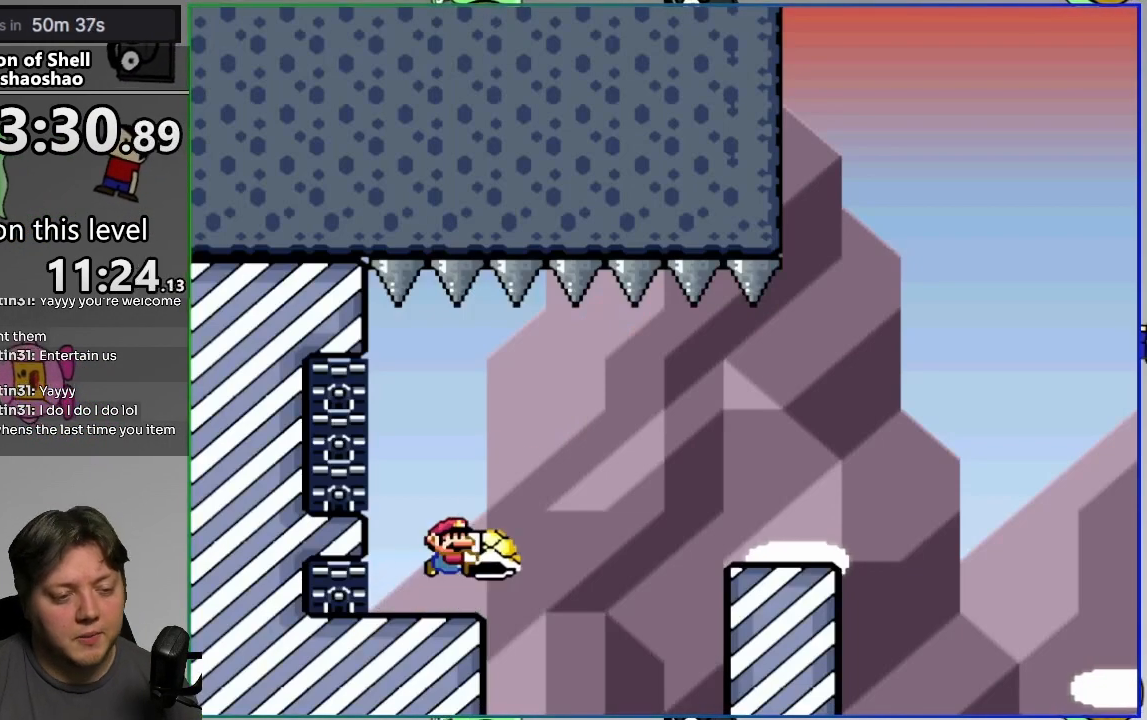
{"buttons": ["SQUARE", "DPAD_RIGHT"], "events": [[183, "CROSS", "down"], [333, "CROSS", "up"]]}
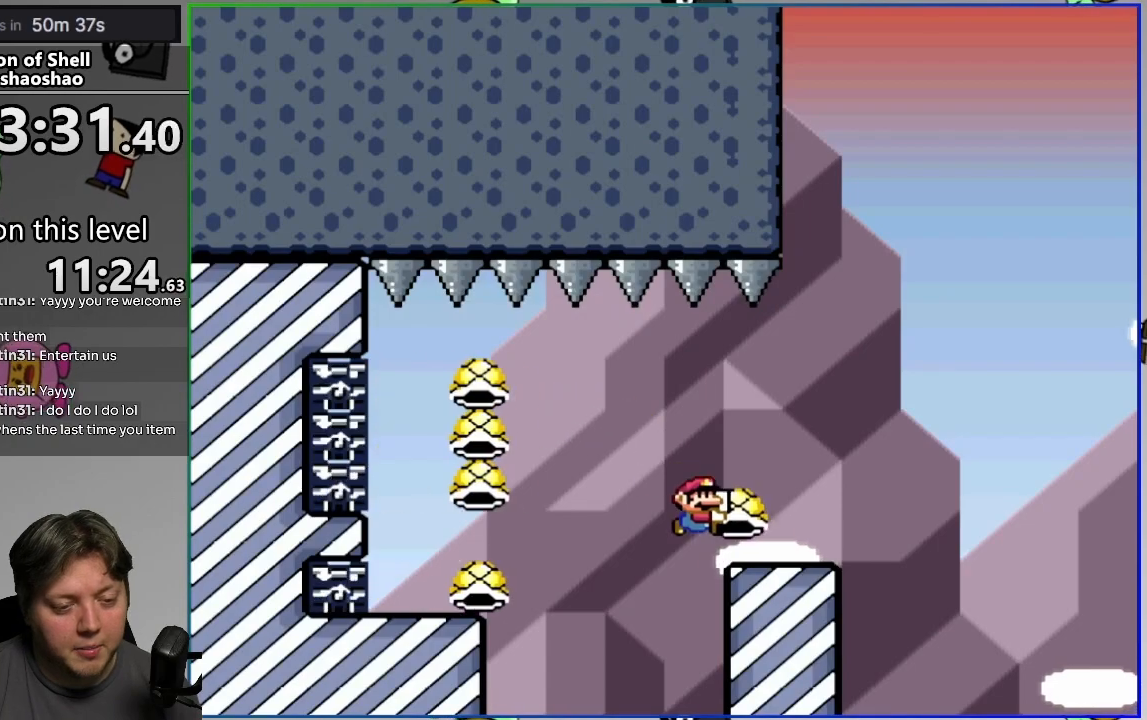
{"buttons": ["CROSS", "SQUARE", "DPAD_RIGHT"], "events": [[50, "CROSS", "down"]]}
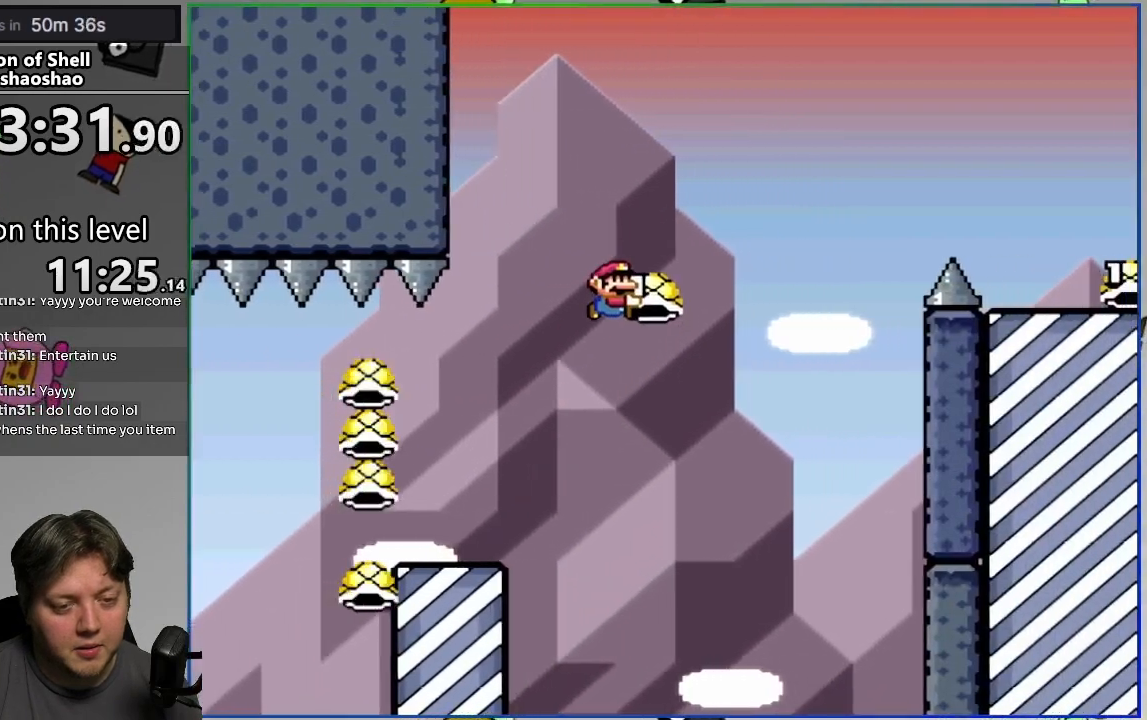
{"buttons": ["SQUARE", "DPAD_RIGHT"], "events": [[17, "SQUARE", "up"], [67, "SQUARE", "down"], [400, "CROSS", "up"]]}
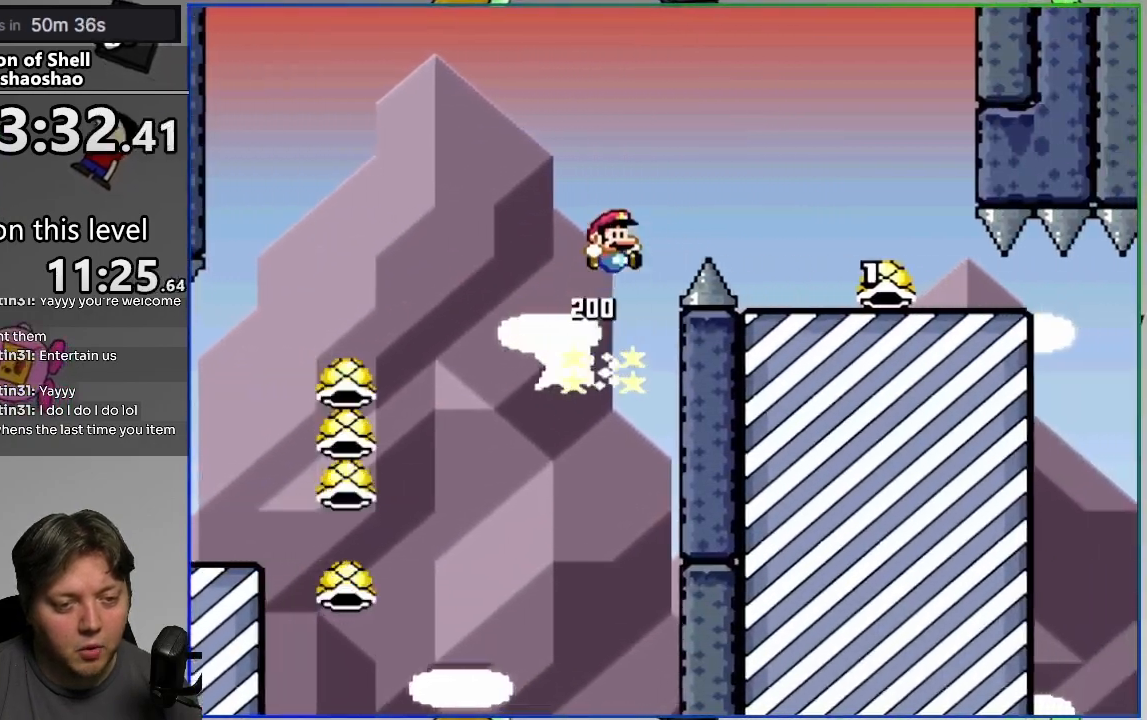
{"buttons": ["CROSS", "SQUARE", "DPAD_RIGHT"], "events": [[83, "CROSS", "down"]]}
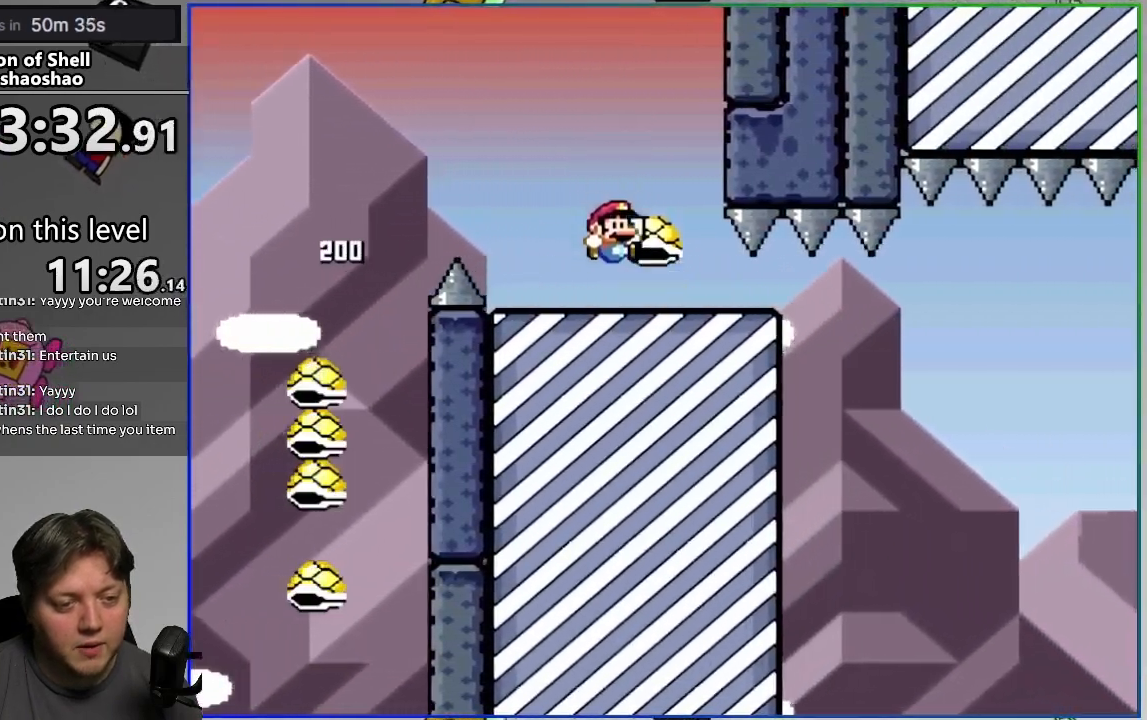
{"buttons": ["CROSS", "SQUARE", "DPAD_RIGHT"], "events": [[200, "SQUARE", "up"], [283, "SQUARE", "down"]]}
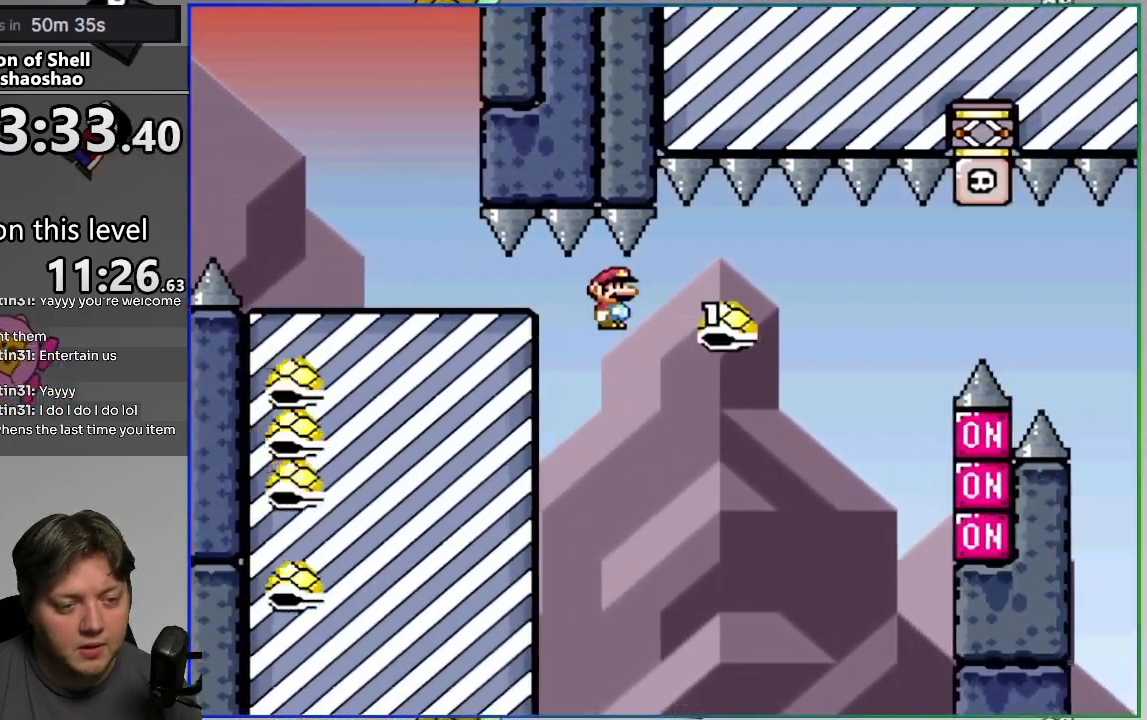
{"buttons": ["CROSS", "SQUARE", "DPAD_RIGHT"], "events": []}
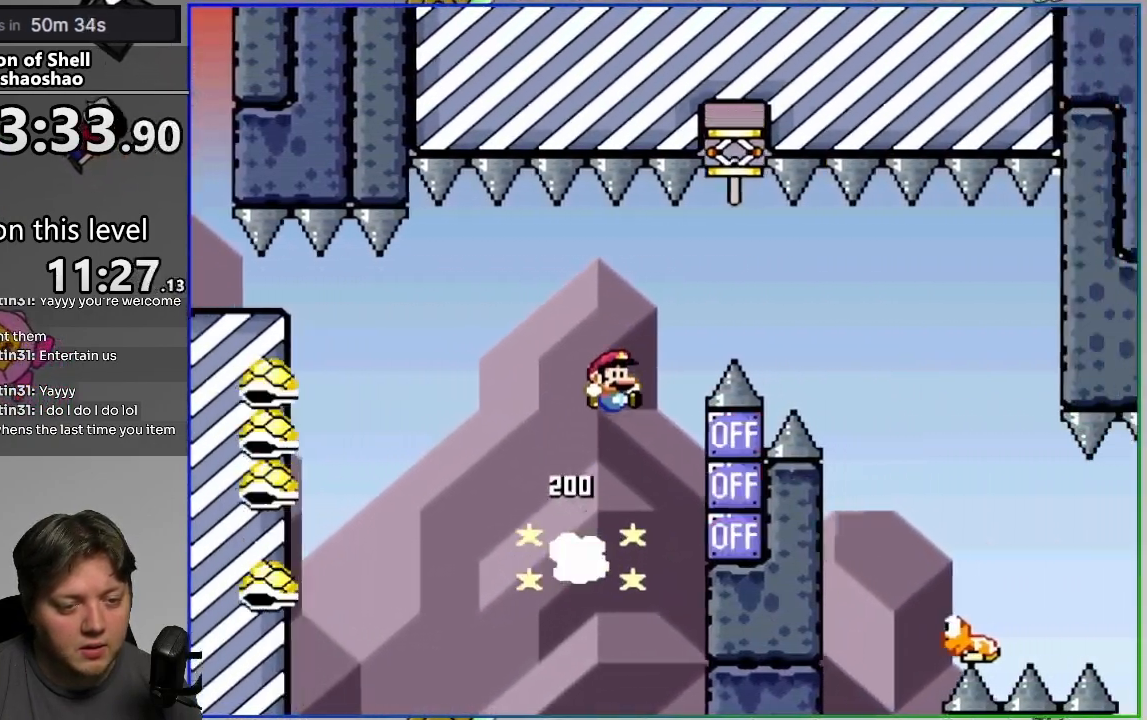
{"buttons": ["CROSS", "SQUARE", "DPAD_RIGHT"], "events": [[33, "CROSS", "up"], [117, "CROSS", "down"], [117, "SQUARE", "up"], [150, "DPAD_RIGHT", "up"], [283, "DPAD_RIGHT", "down"], [333, "SQUARE", "down"]]}
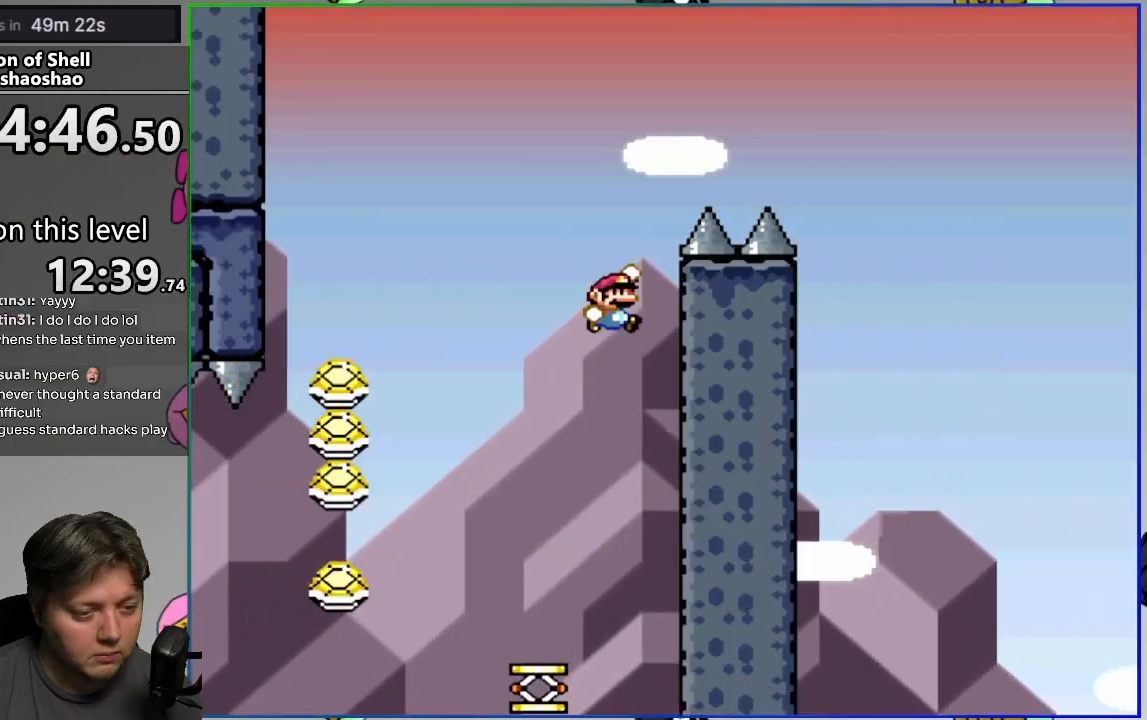
{"buttons": ["CROSS", "SQUARE"], "events": [[483, "DPAD_RIGHT", "up"]]}
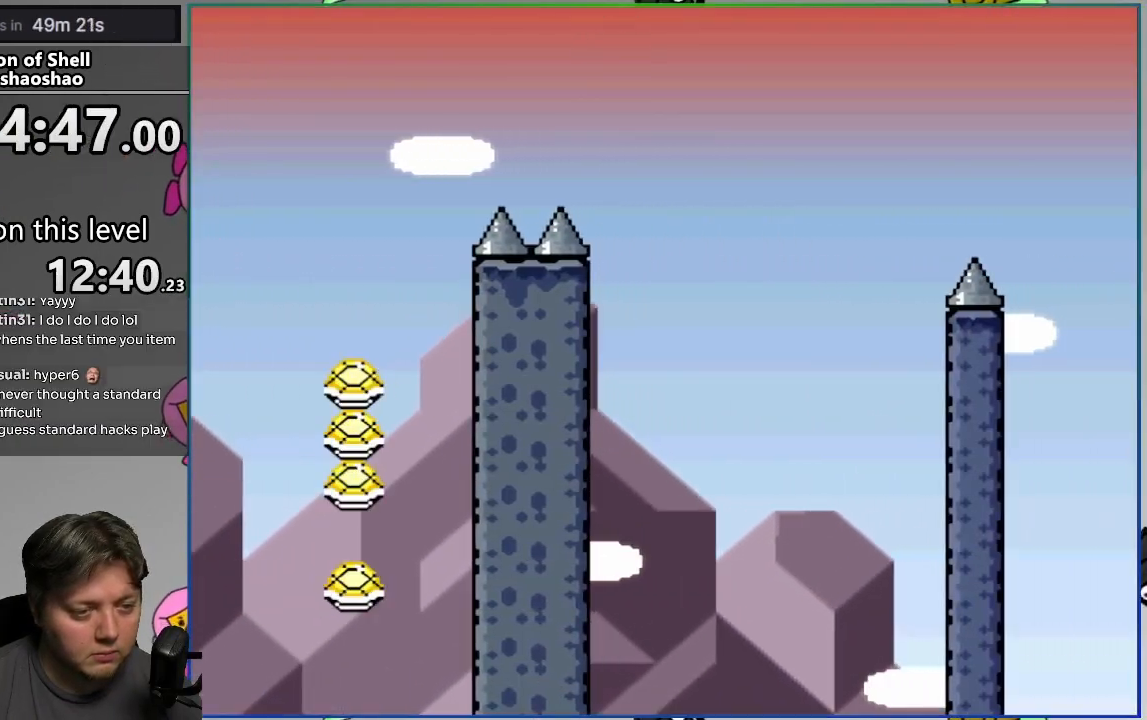
{"buttons": ["CROSS", "SQUARE", "DPAD_RIGHT"], "events": [[50, "DPAD_LEFT", "down"], [283, "DPAD_LEFT", "up"], [400, "DPAD_RIGHT", "down"]]}
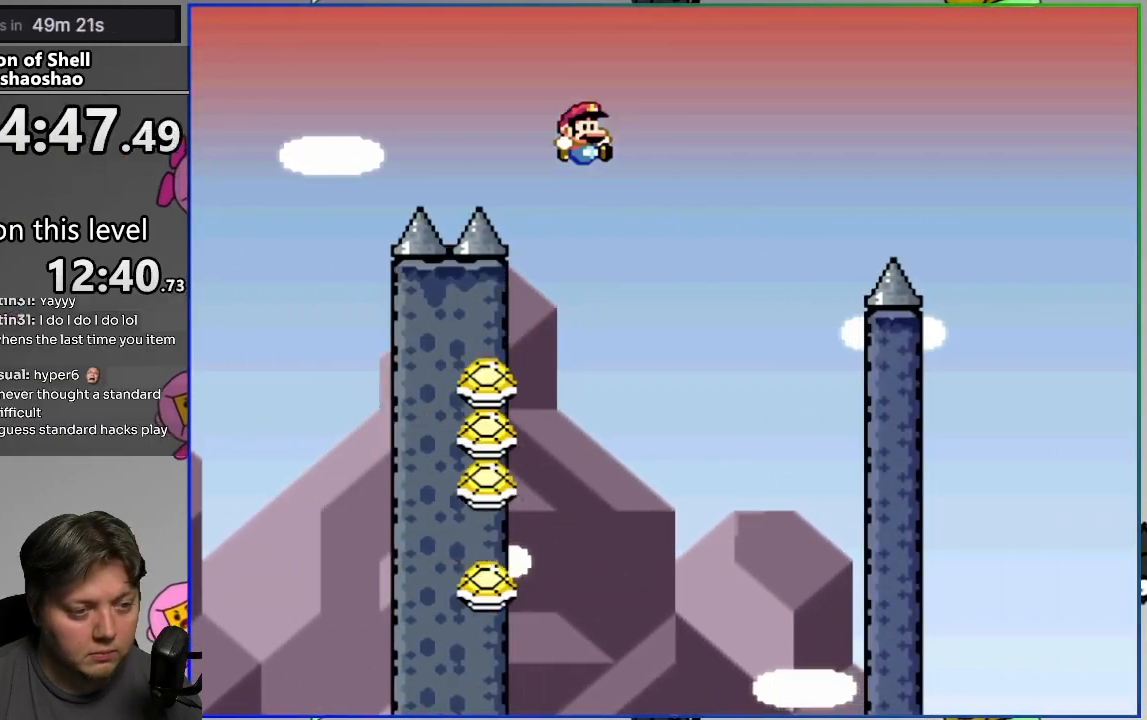
{"buttons": ["CROSS", "SQUARE", "DPAD_RIGHT"], "events": []}
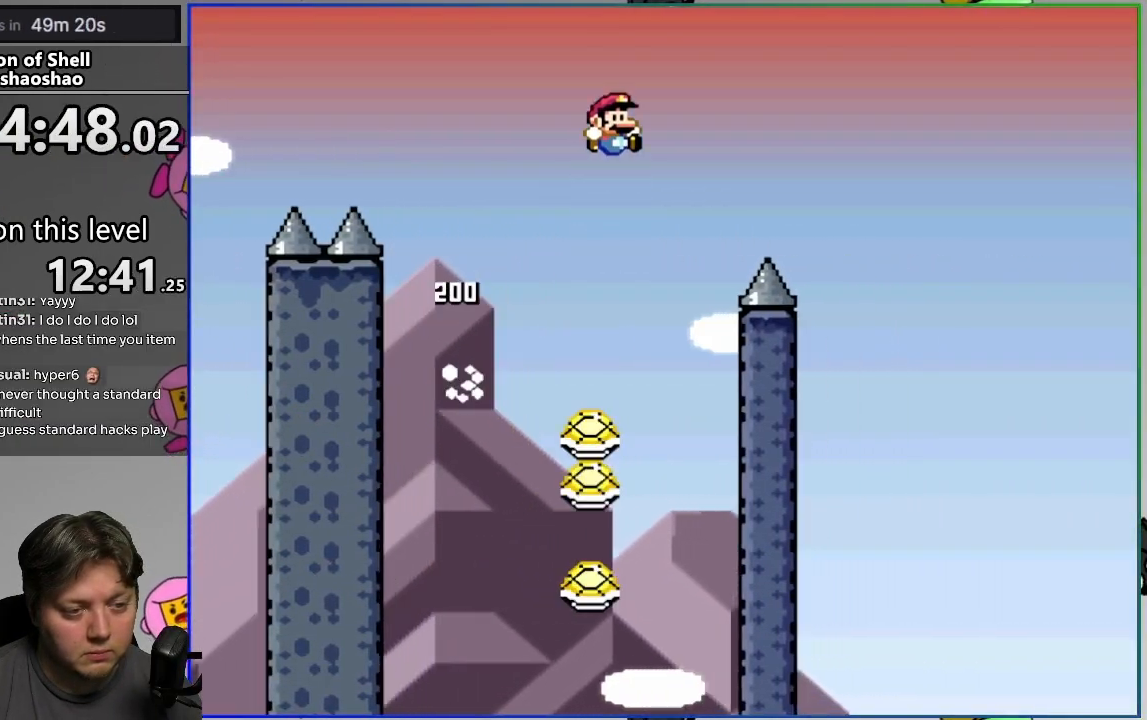
{"buttons": ["CROSS", "SQUARE", "DPAD_LEFT"], "events": [[483, "DPAD_RIGHT", "up"], [500, "DPAD_LEFT", "down"]]}
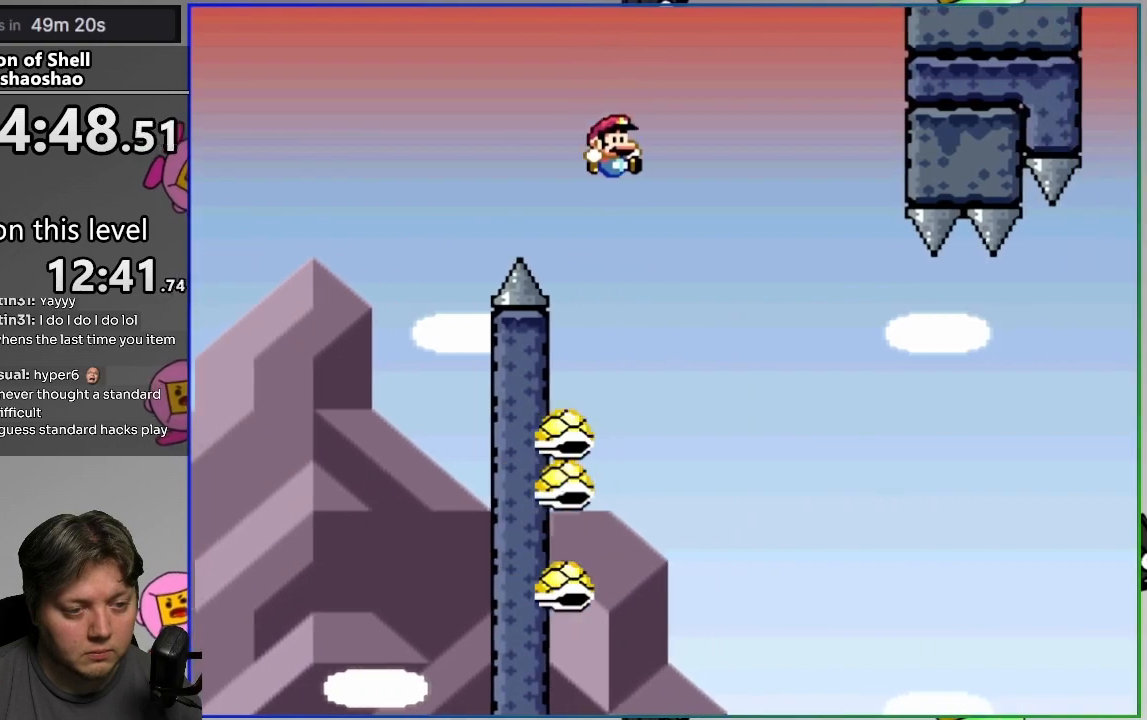
{"buttons": ["SQUARE"], "events": [[100, "DPAD_LEFT", "up"], [133, "DPAD_RIGHT", "down"], [300, "CROSS", "up"], [400, "DPAD_RIGHT", "up"]]}
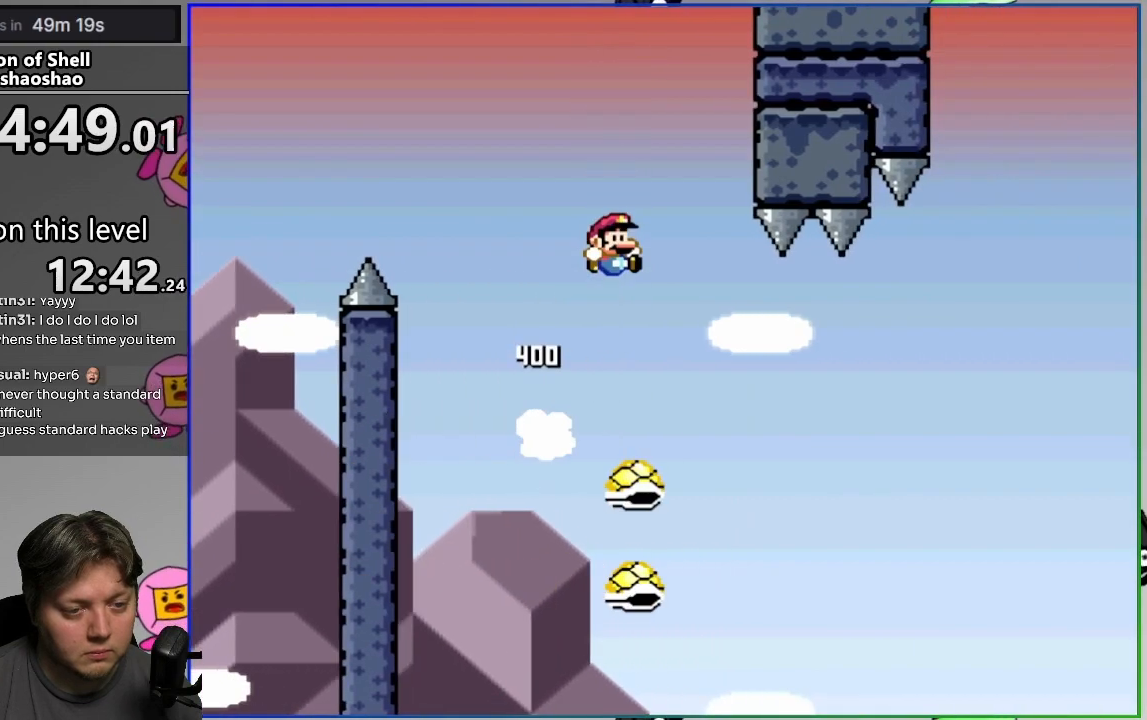
{"buttons": ["CROSS", "SQUARE", "DPAD_RIGHT"], "events": [[83, "DPAD_RIGHT", "down"], [133, "CROSS", "down"]]}
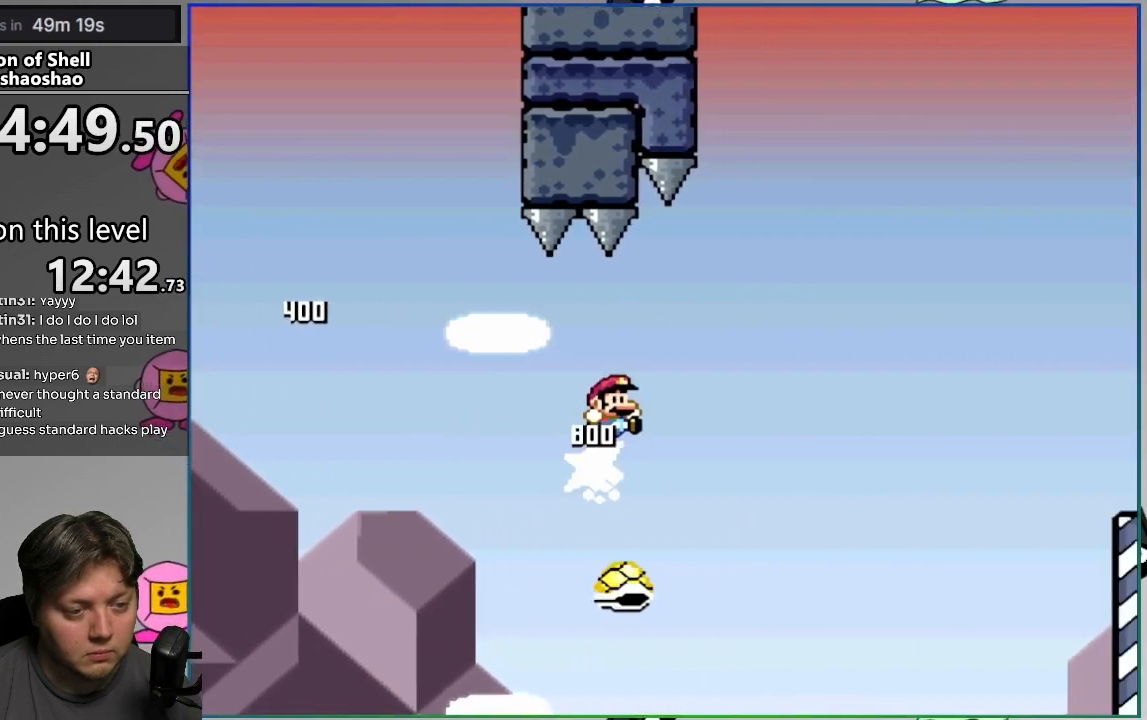
{"buttons": ["CROSS", "SQUARE", "DPAD_RIGHT"], "events": []}
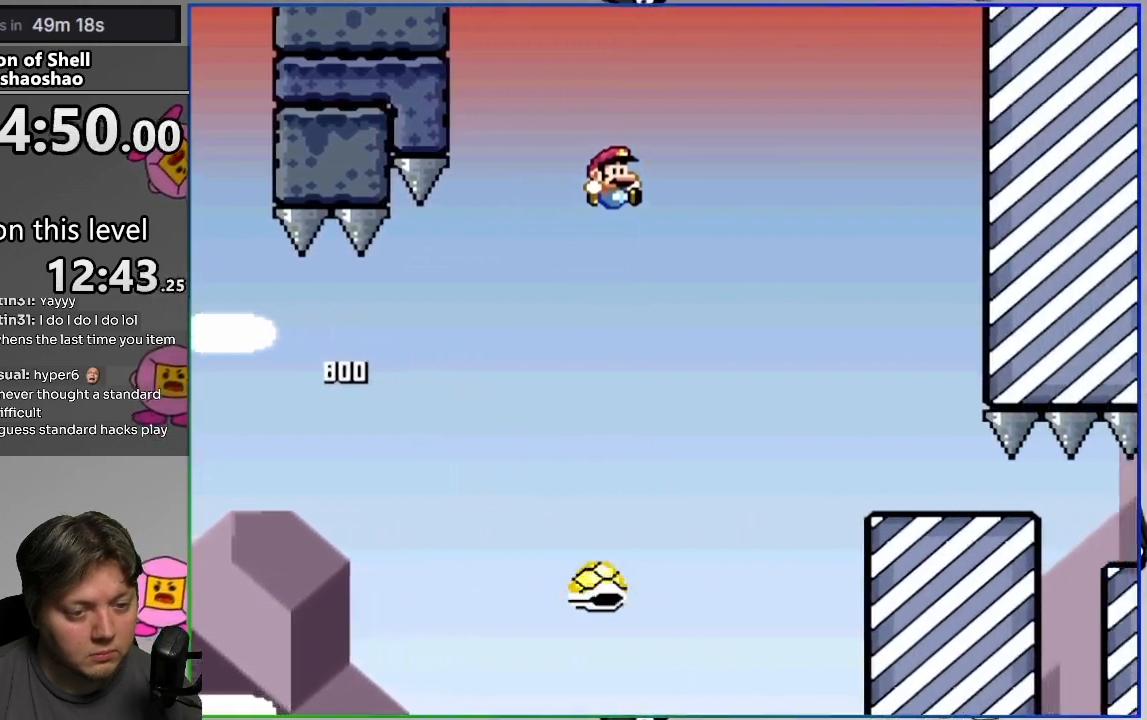
{"buttons": ["CROSS", "SQUARE", "DPAD_RIGHT"], "events": []}
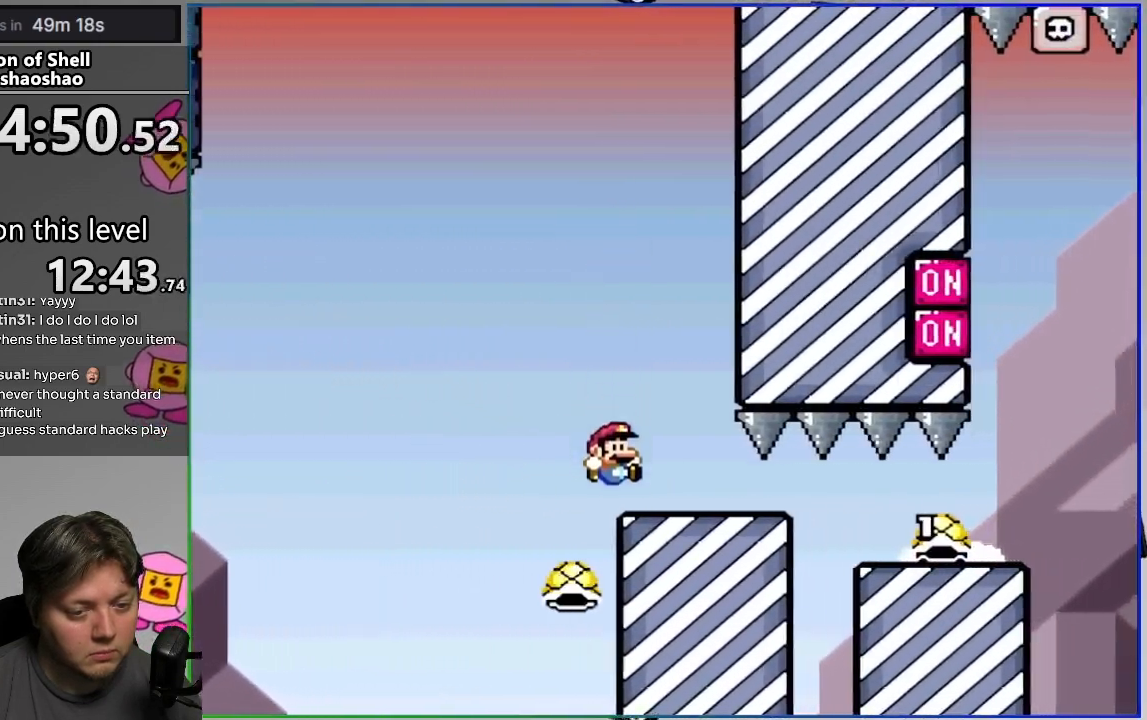
{"buttons": ["SQUARE", "DPAD_RIGHT"], "events": [[217, "CROSS", "up"]]}
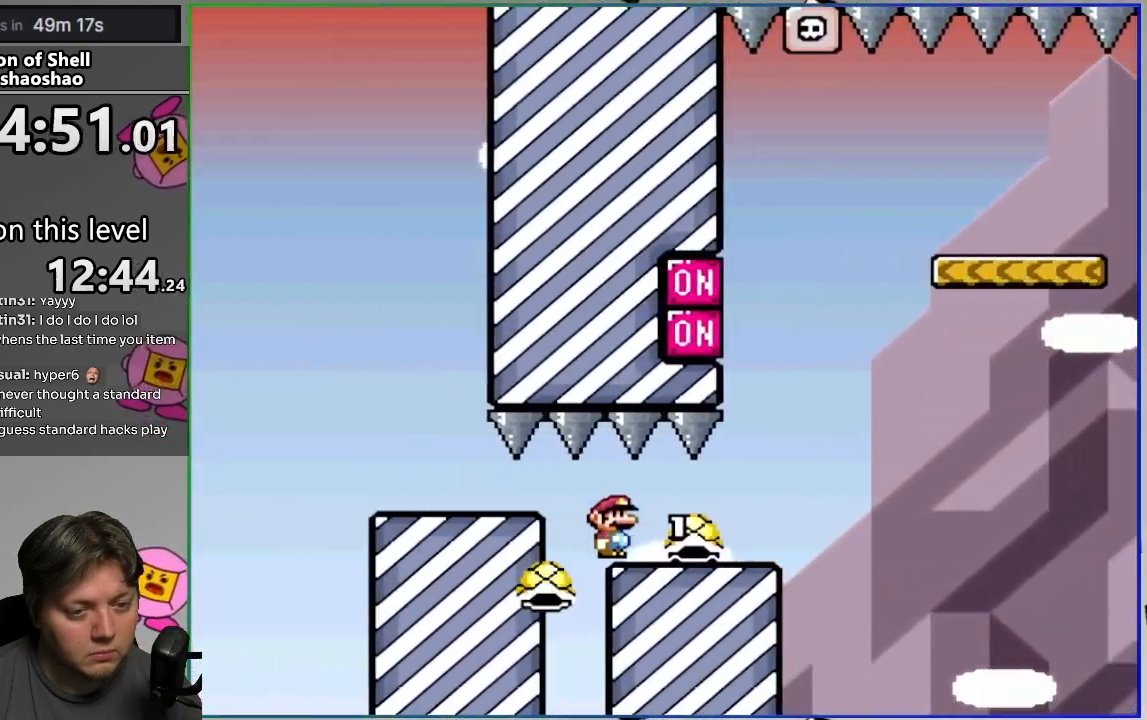
{"buttons": ["CROSS", "SQUARE"], "events": [[100, "CROSS", "down"], [333, "DPAD_RIGHT", "up"], [400, "DPAD_LEFT", "down"], [483, "DPAD_LEFT", "up"]]}
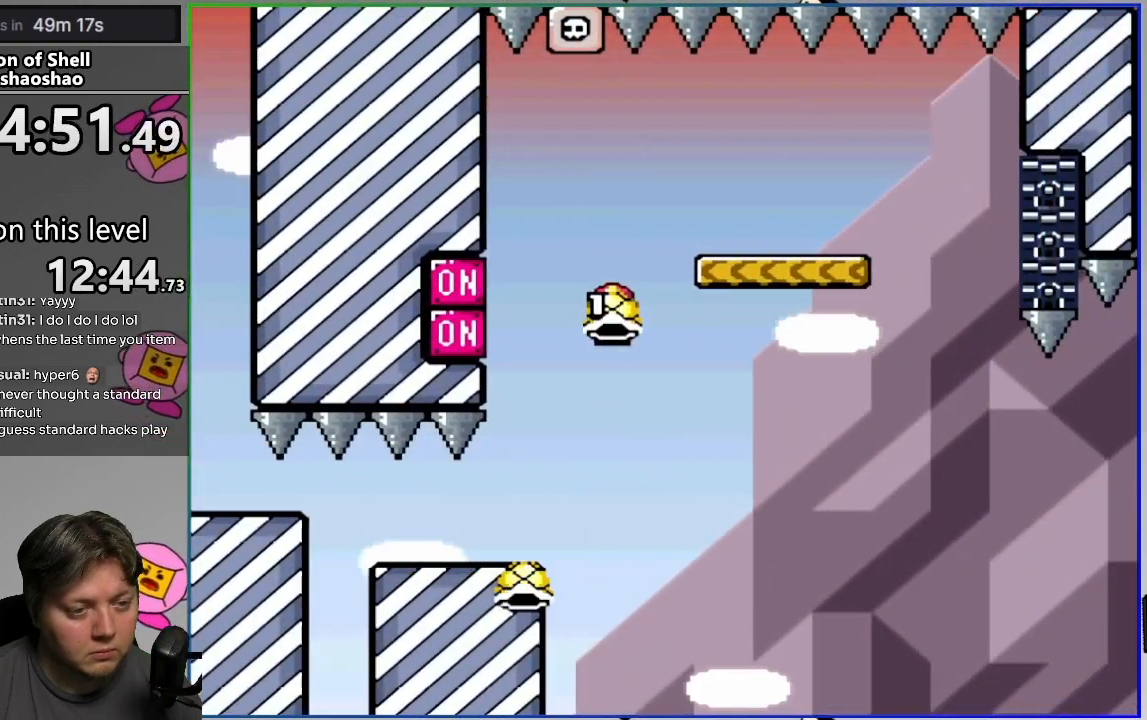
{"buttons": ["CROSS", "SQUARE", "DPAD_RIGHT"], "events": [[50, "SQUARE", "up"], [100, "SQUARE", "down"], [250, "DPAD_RIGHT", "down"], [333, "DPAD_RIGHT", "up"], [483, "DPAD_RIGHT", "down"]]}
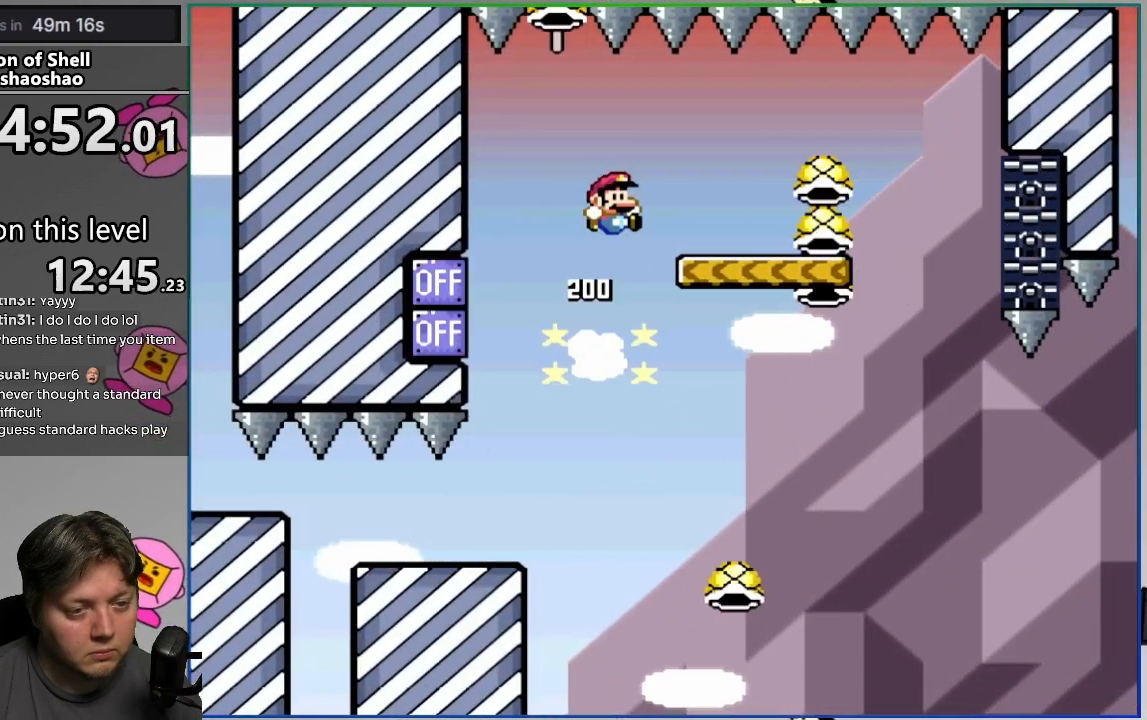
{"buttons": ["SQUARE", "DPAD_LEFT"], "events": [[83, "CROSS", "up"], [267, "DPAD_RIGHT", "up"], [317, "DPAD_LEFT", "down"]]}
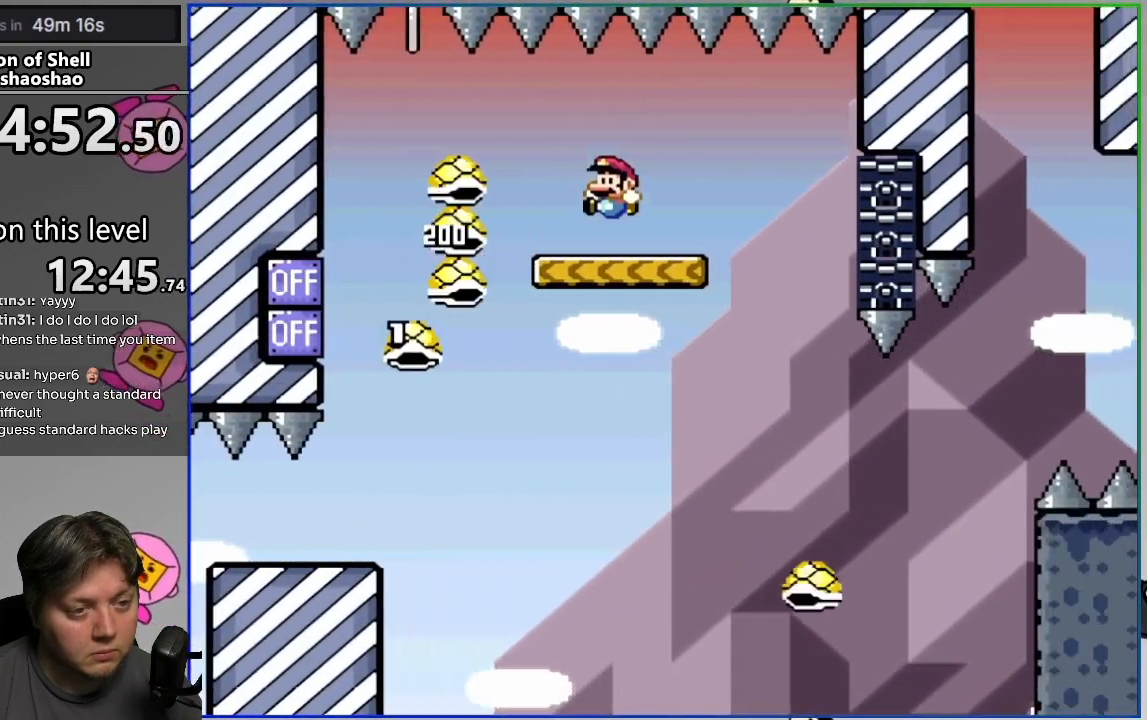
{"buttons": ["CROSS", "SQUARE", "DPAD_RIGHT"], "events": [[50, "DPAD_LEFT", "up"], [100, "DPAD_RIGHT", "down"], [200, "DPAD_RIGHT", "up"], [267, "DPAD_RIGHT", "down"], [467, "CROSS", "down"]]}
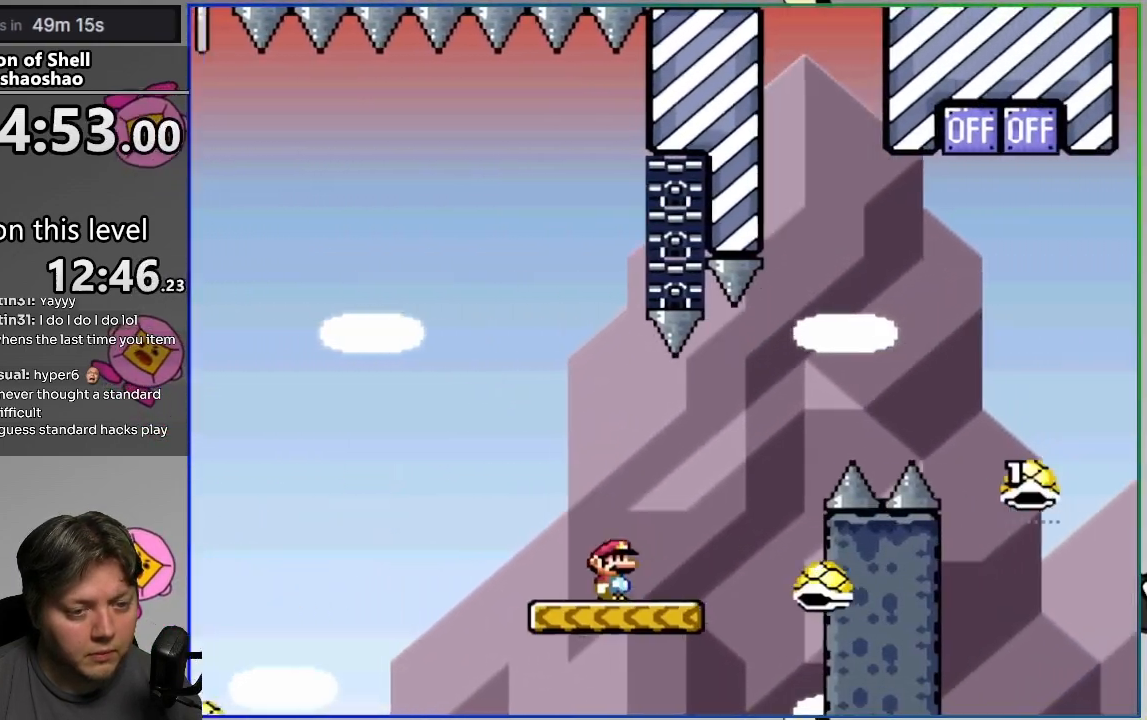
{"buttons": ["CROSS", "SQUARE", "DPAD_RIGHT"], "events": []}
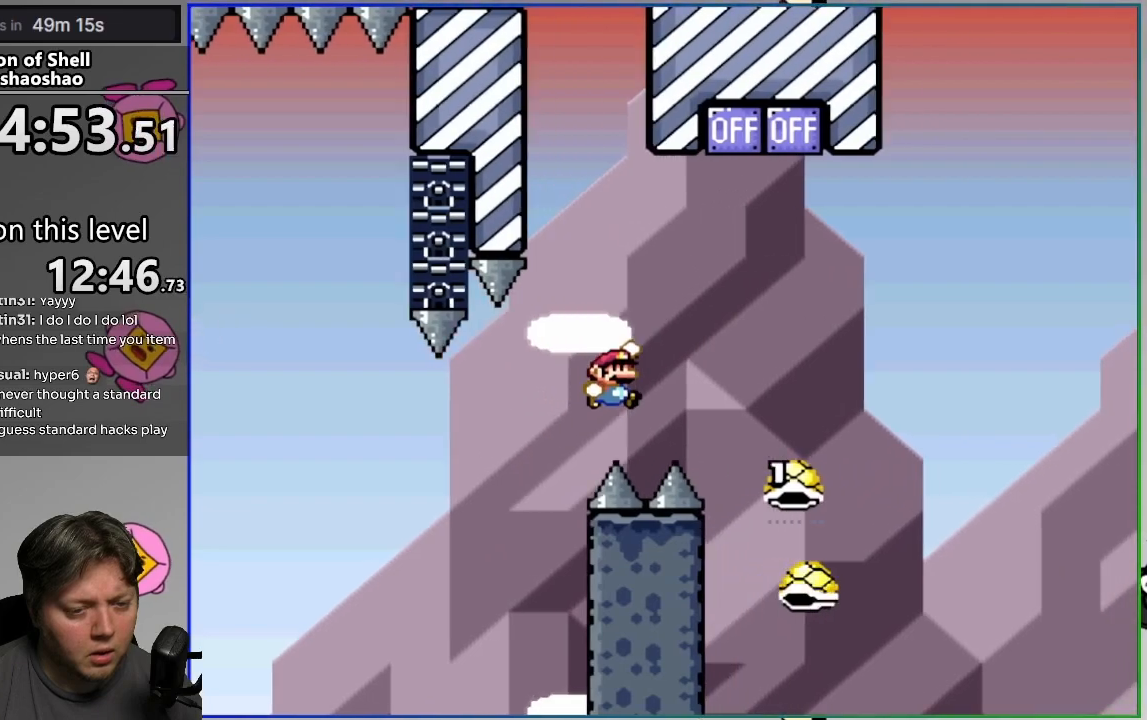
{"buttons": [], "events": [[283, "DPAD_RIGHT", "up"], [433, "CROSS", "up"], [467, "SQUARE", "up"]]}